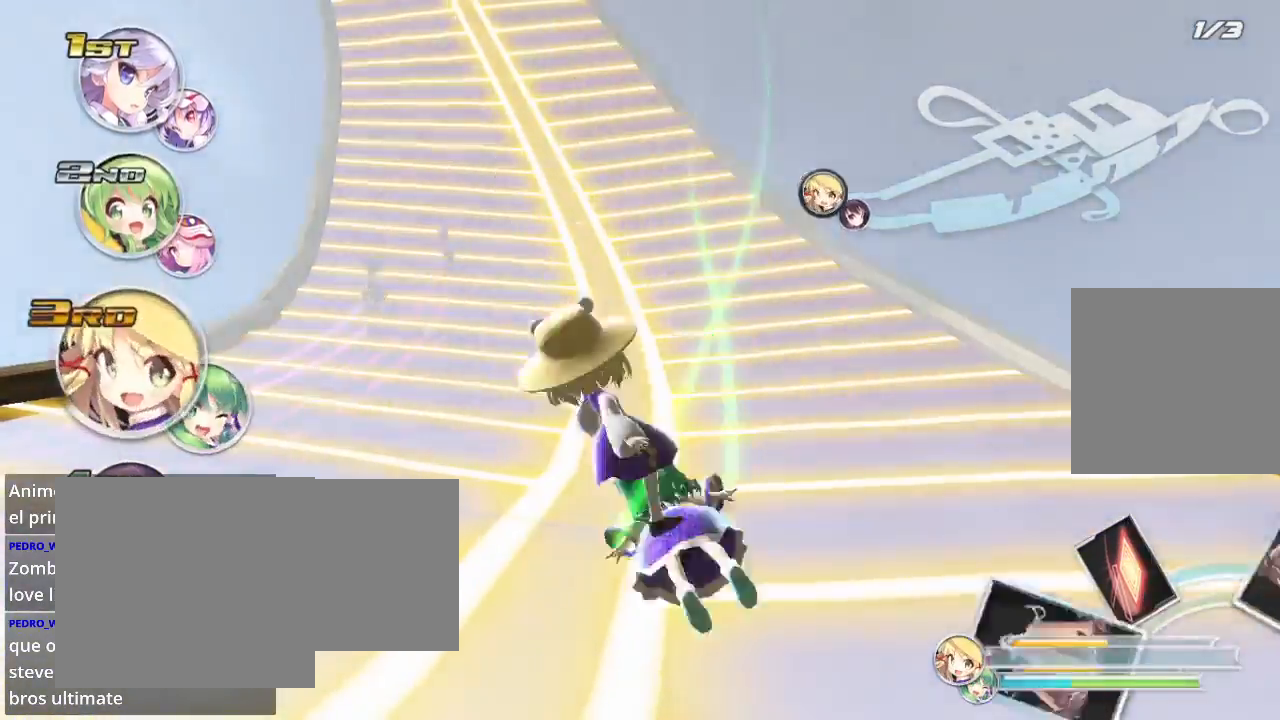
Gameplay with a controller (Xbox layout); each line is a JSON object with the inputs held at the frame after it. "events" lists button and stick changes between this image and that frame as [ms after this image, input, new state], when the widget could be followed in between.
{"buttons": ["R2"], "left_stick": "left", "right_stick": "center", "events": [[200, "left_stick", "center"], [433, "left_stick", "left"]]}
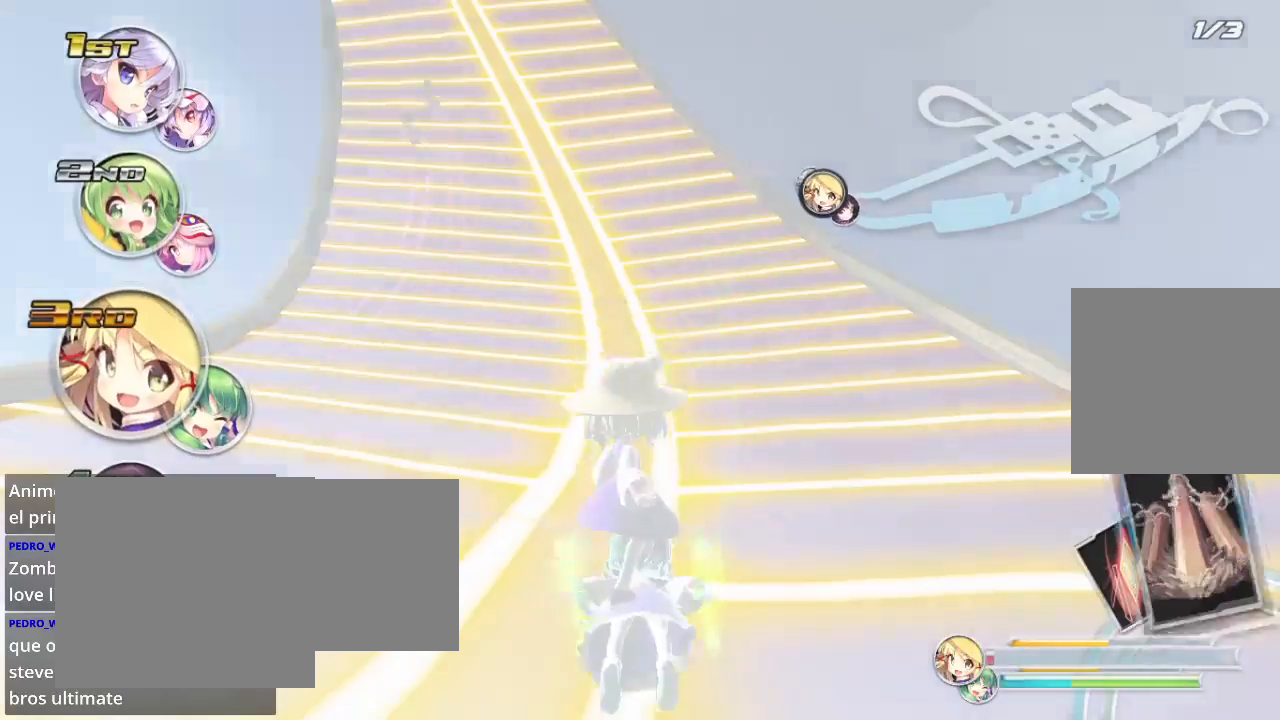
{"buttons": ["R2"], "left_stick": "left", "right_stick": "center", "events": [[167, "left_stick", "center"], [367, "left_stick", "left"]]}
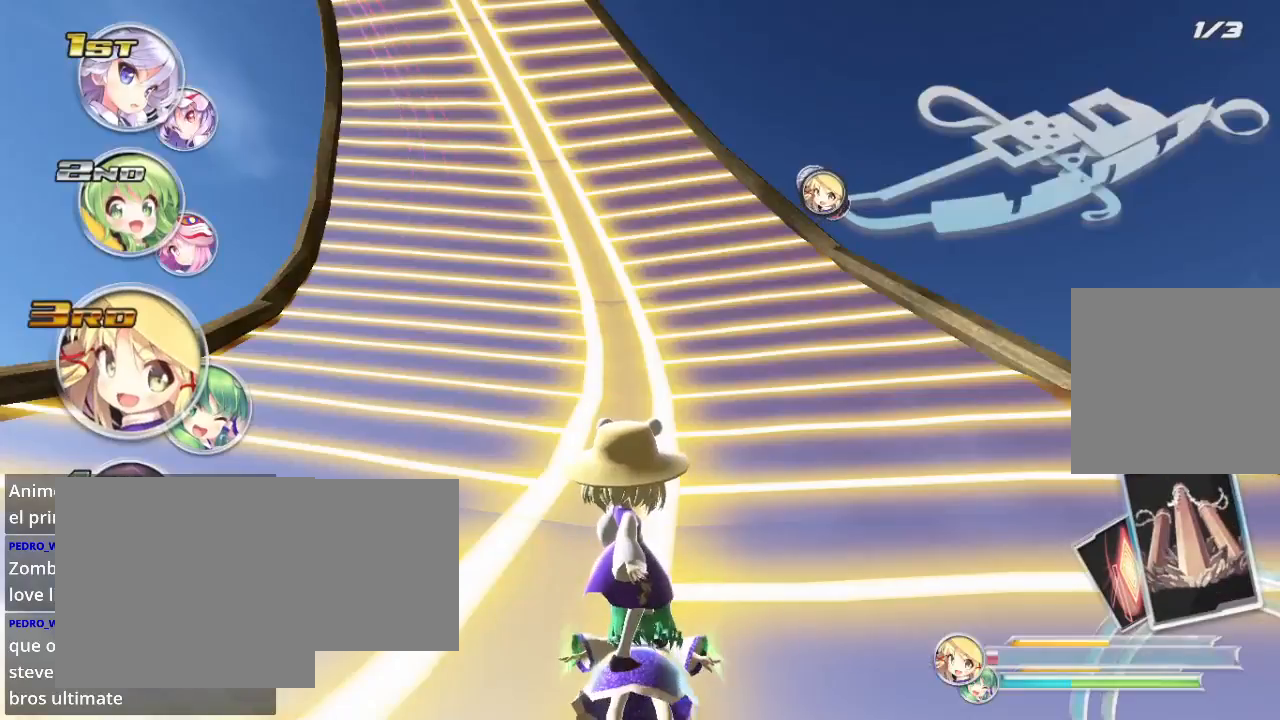
{"buttons": ["R2"], "left_stick": "left", "right_stick": "center", "events": [[100, "left_stick", "center"], [133, "A", "down"], [233, "A", "up"], [233, "left_stick", "left"]]}
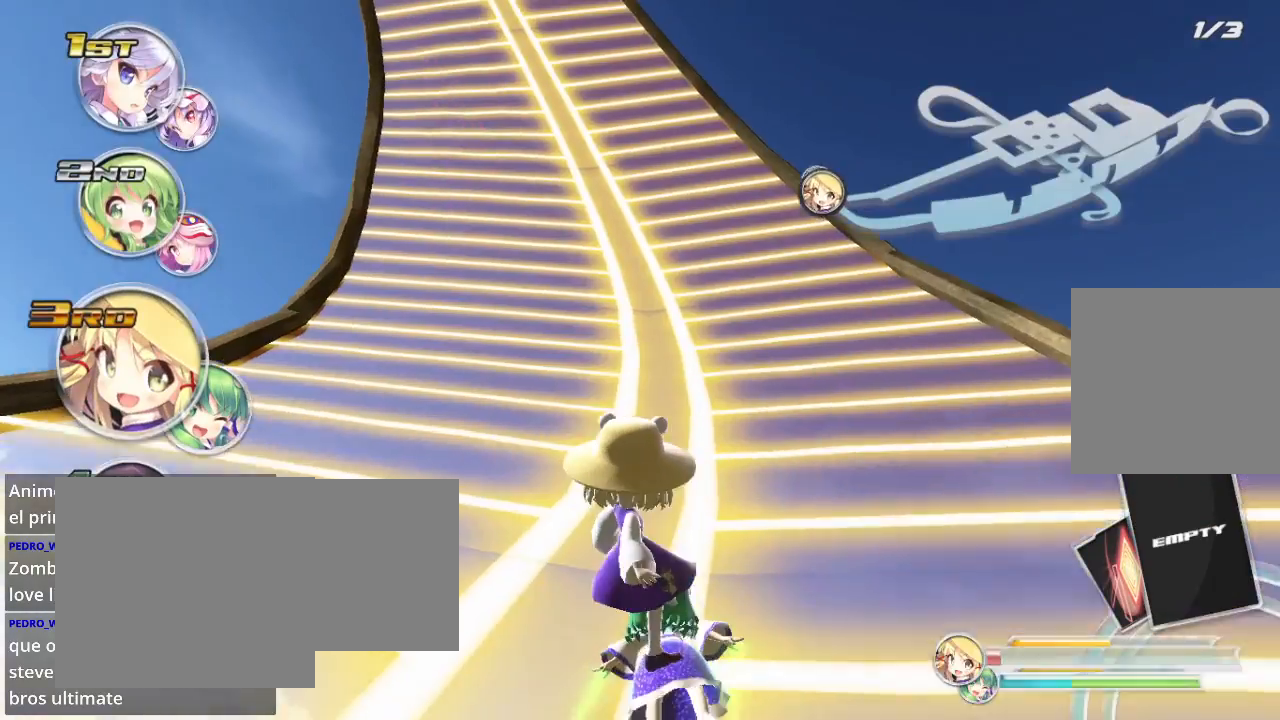
{"buttons": ["R2"], "left_stick": "center", "right_stick": "center", "events": [[67, "left_stick", "center"]]}
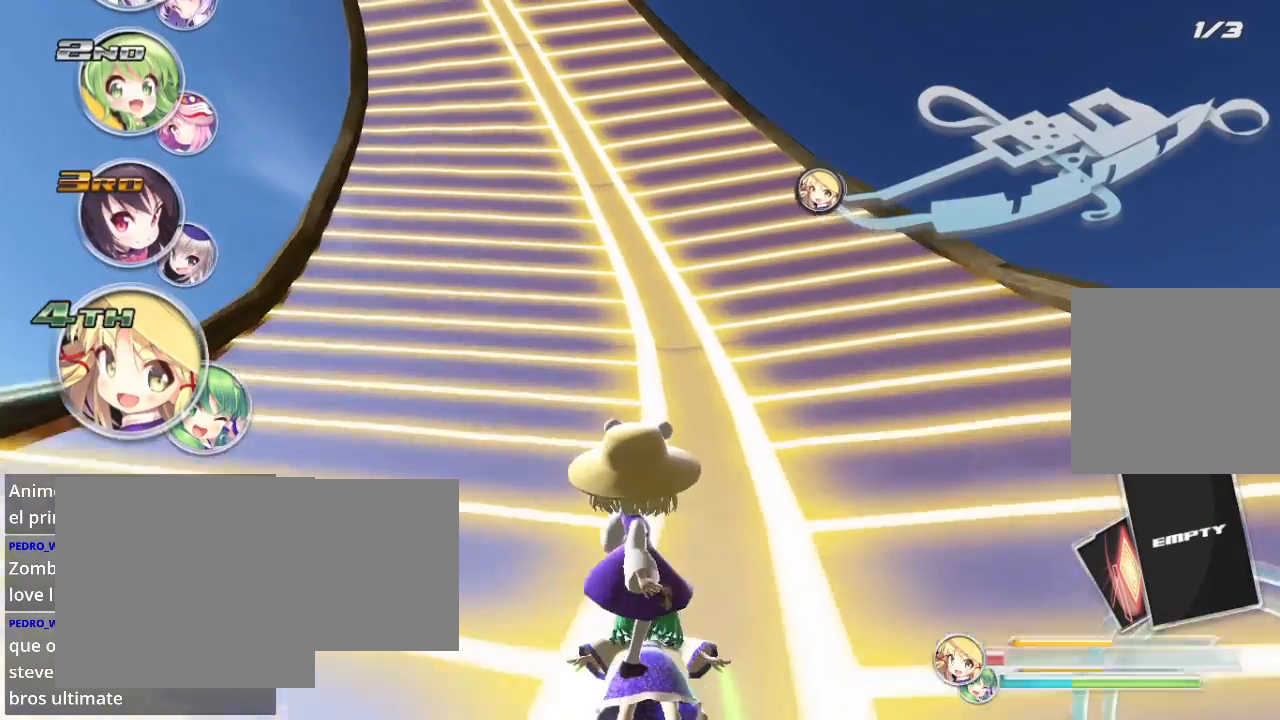
{"buttons": ["R2"], "left_stick": "left", "right_stick": "center", "events": [[367, "left_stick", "left"]]}
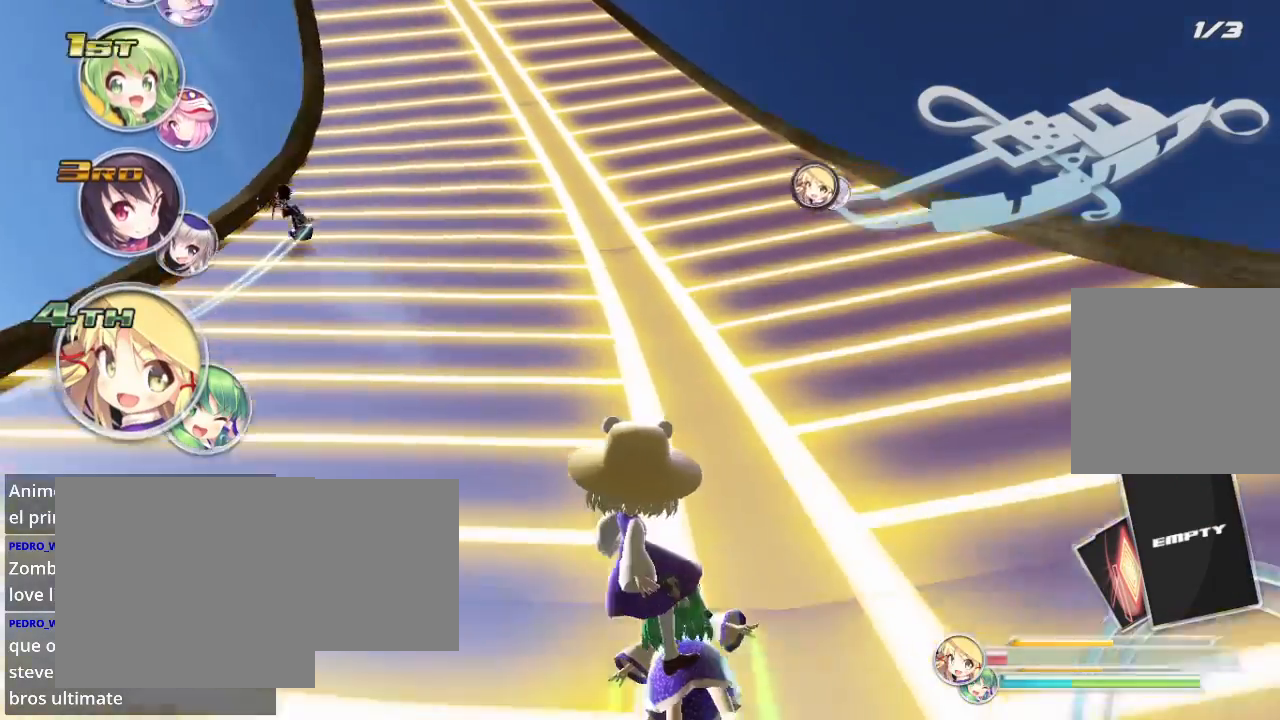
{"buttons": ["R2"], "left_stick": "center", "right_stick": "center", "events": [[167, "L2", "down"], [267, "left_stick", "center"], [300, "L2", "up"]]}
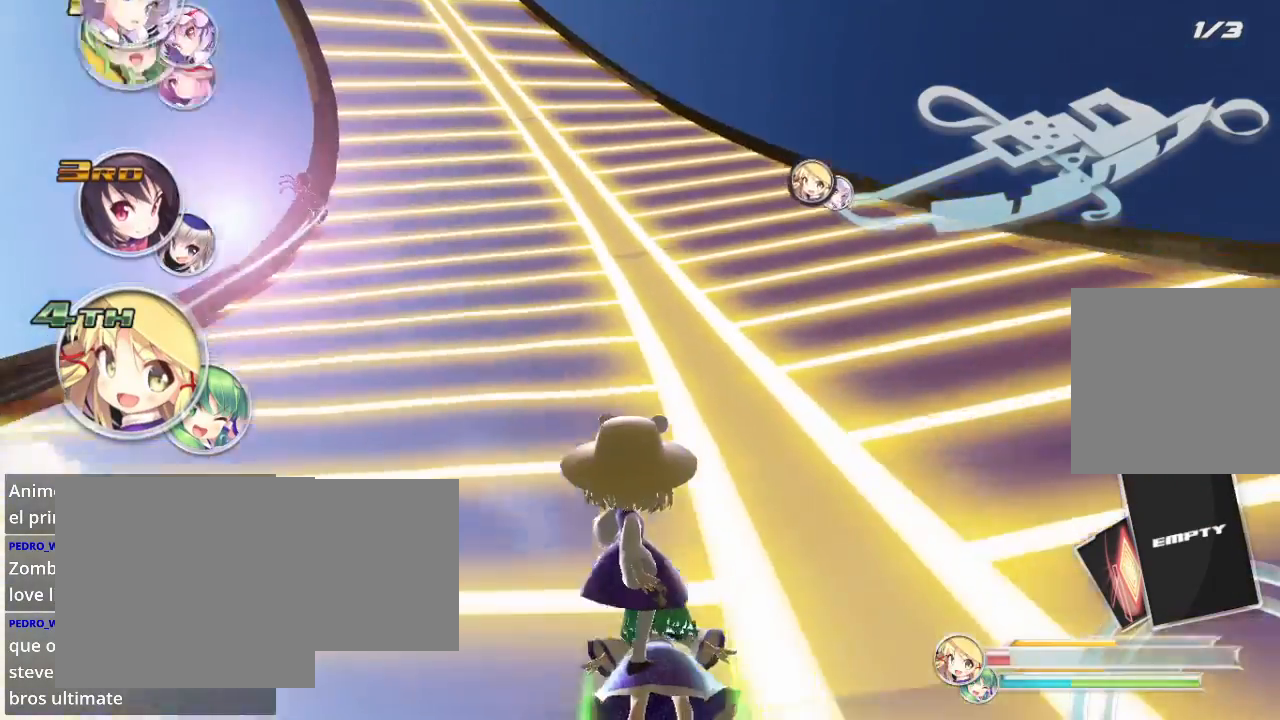
{"buttons": ["R2"], "left_stick": "left", "right_stick": "center", "events": [[67, "left_stick", "left"]]}
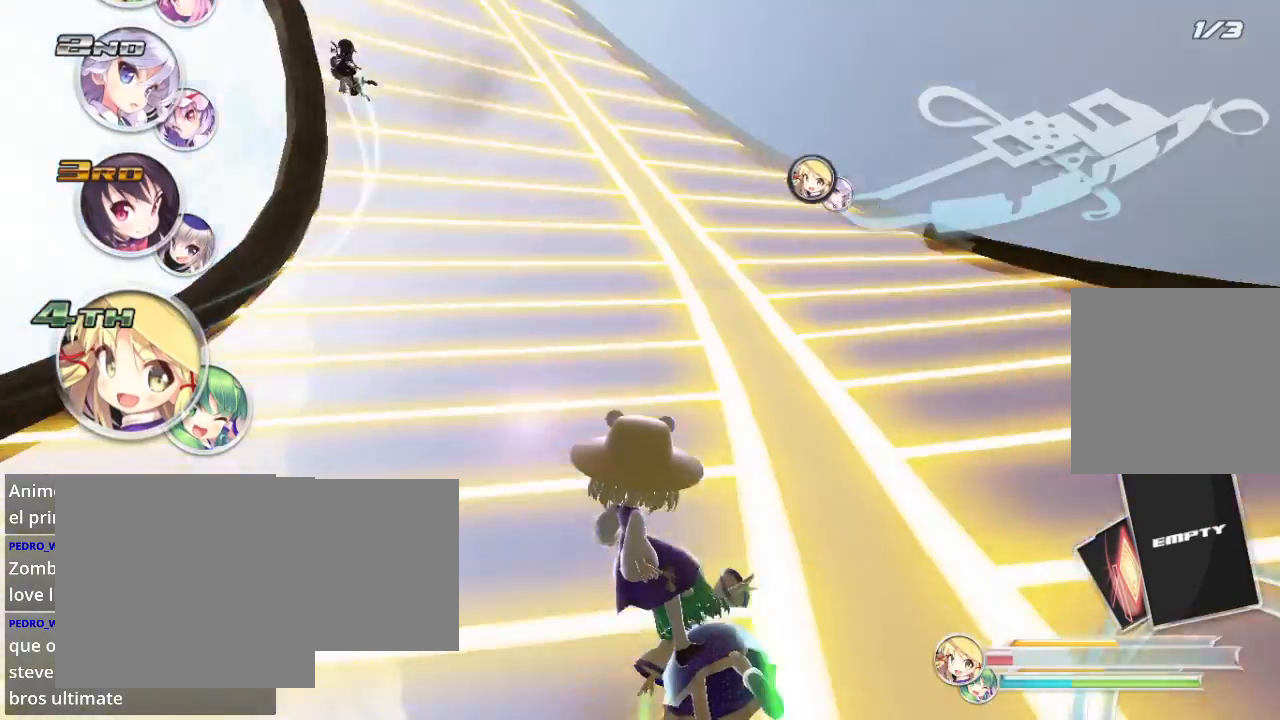
{"buttons": ["R2"], "left_stick": "left", "right_stick": "center", "events": [[333, "left_stick", "center"], [433, "left_stick", "left"]]}
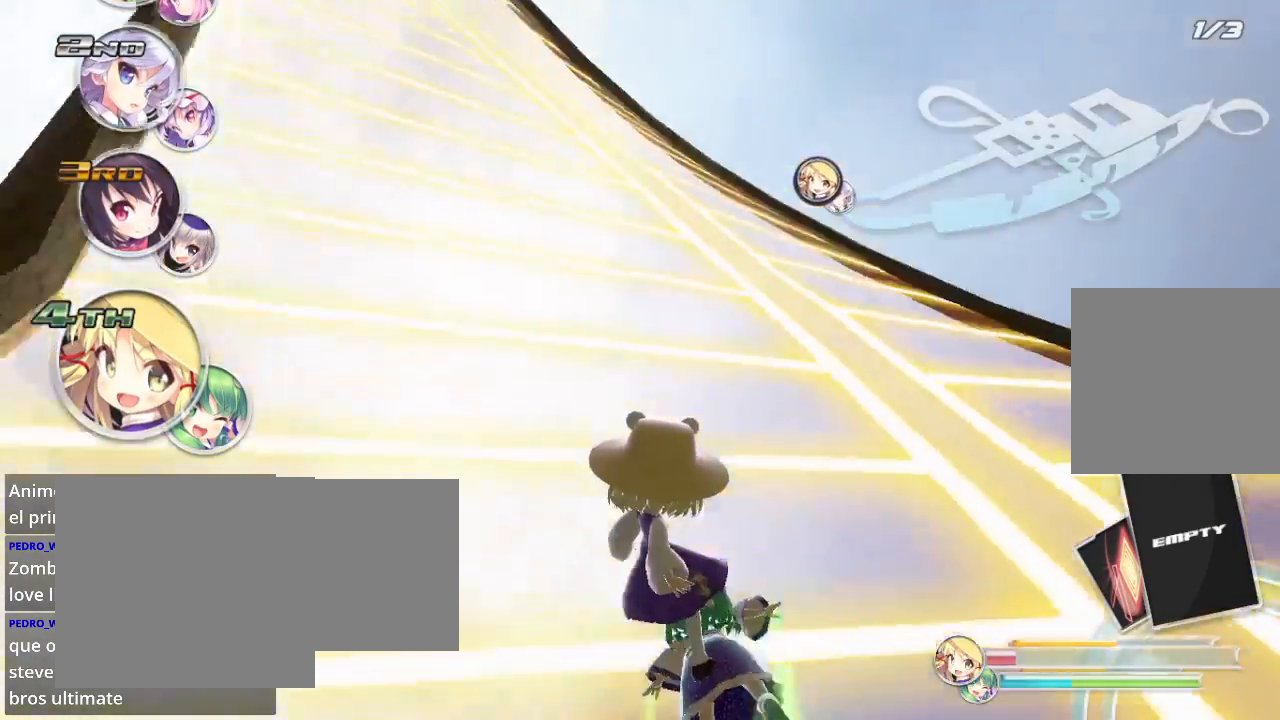
{"buttons": ["R2"], "left_stick": "left", "right_stick": "center", "events": [[300, "L2", "down"], [467, "L2", "up"]]}
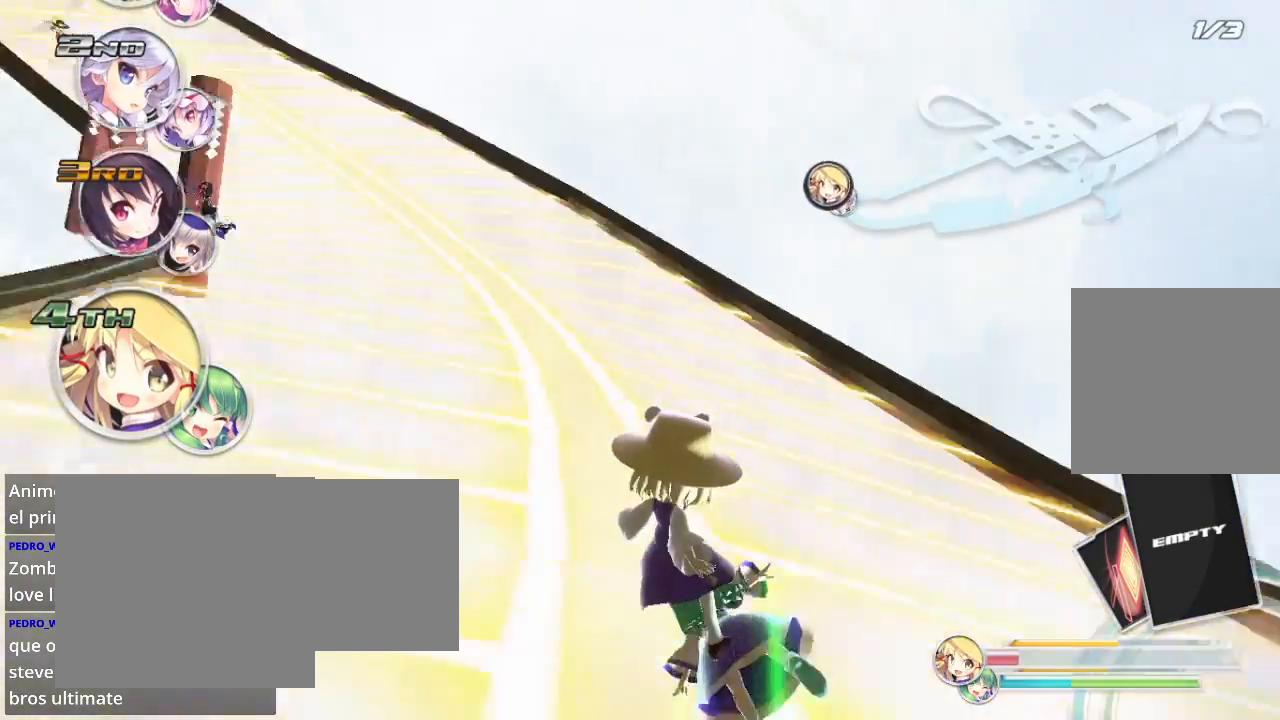
{"buttons": ["R2"], "left_stick": "left", "right_stick": "center", "events": [[233, "left_stick", "center"], [300, "left_stick", "left"]]}
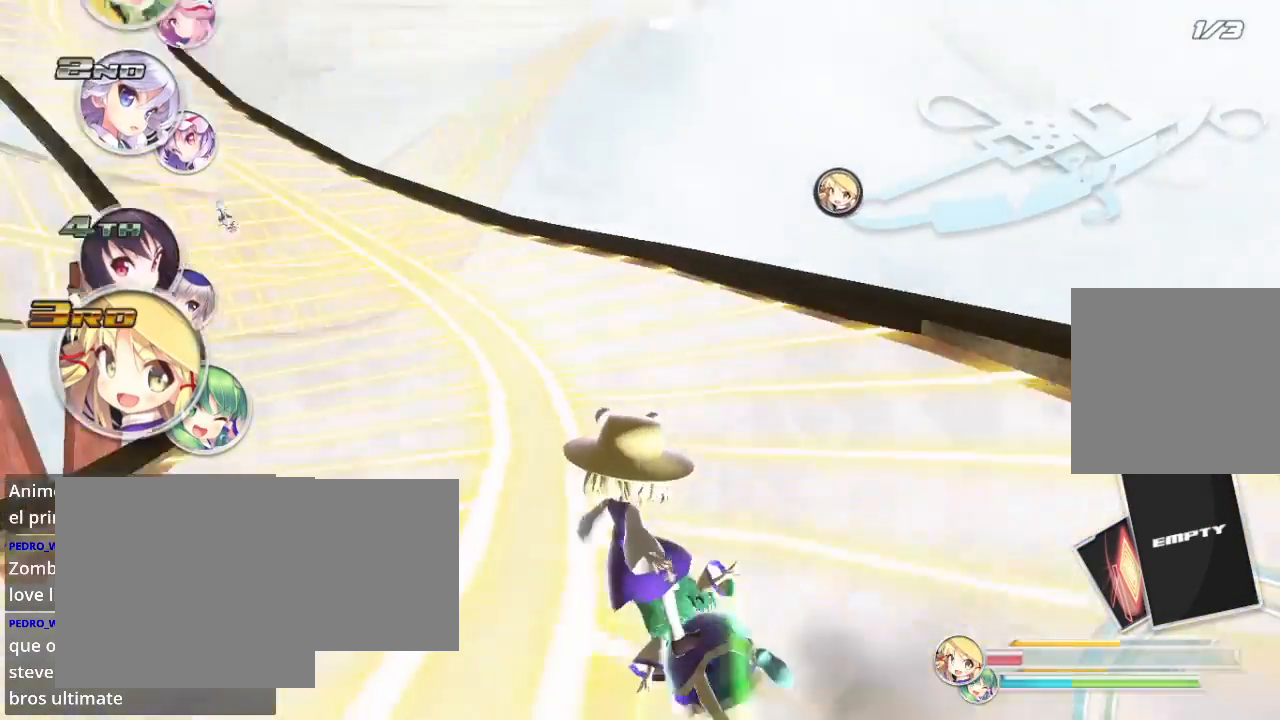
{"buttons": ["R2"], "left_stick": "left", "right_stick": "center", "events": [[300, "left_stick", "center"], [467, "left_stick", "left"]]}
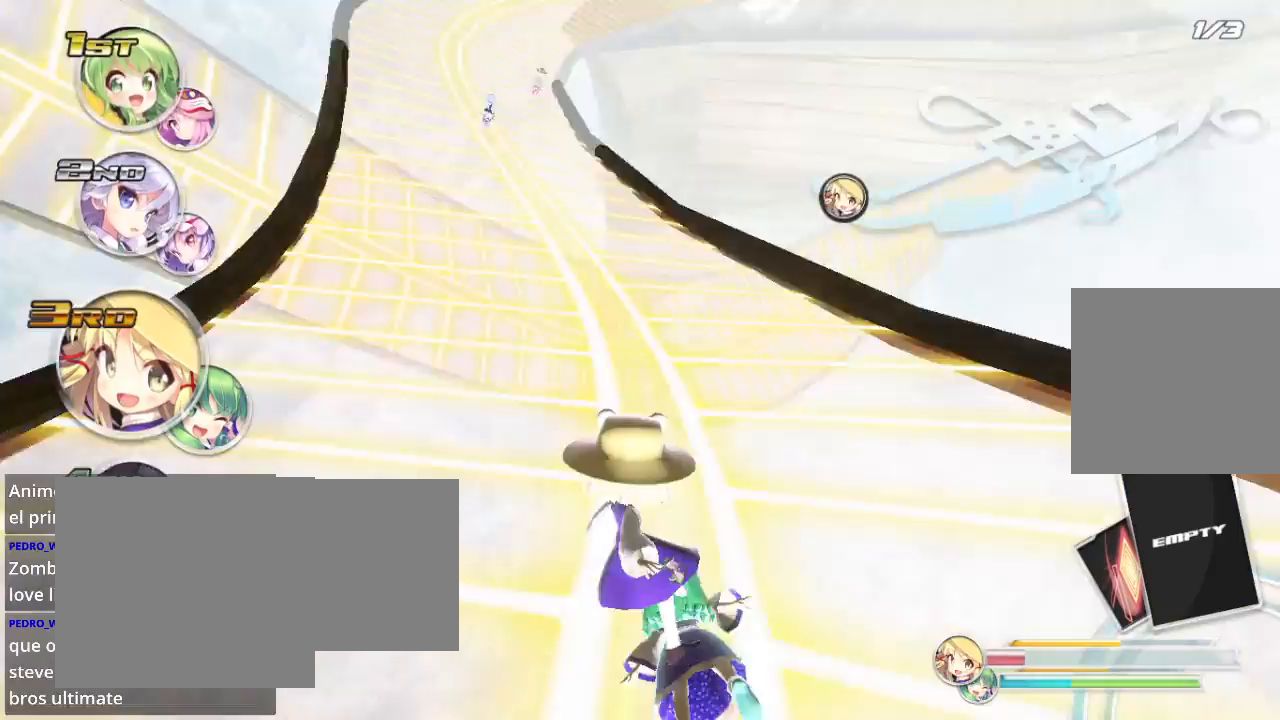
{"buttons": ["R2"], "left_stick": "center", "right_stick": "center", "events": [[100, "X", "down"], [200, "X", "up"], [233, "left_stick", "center"]]}
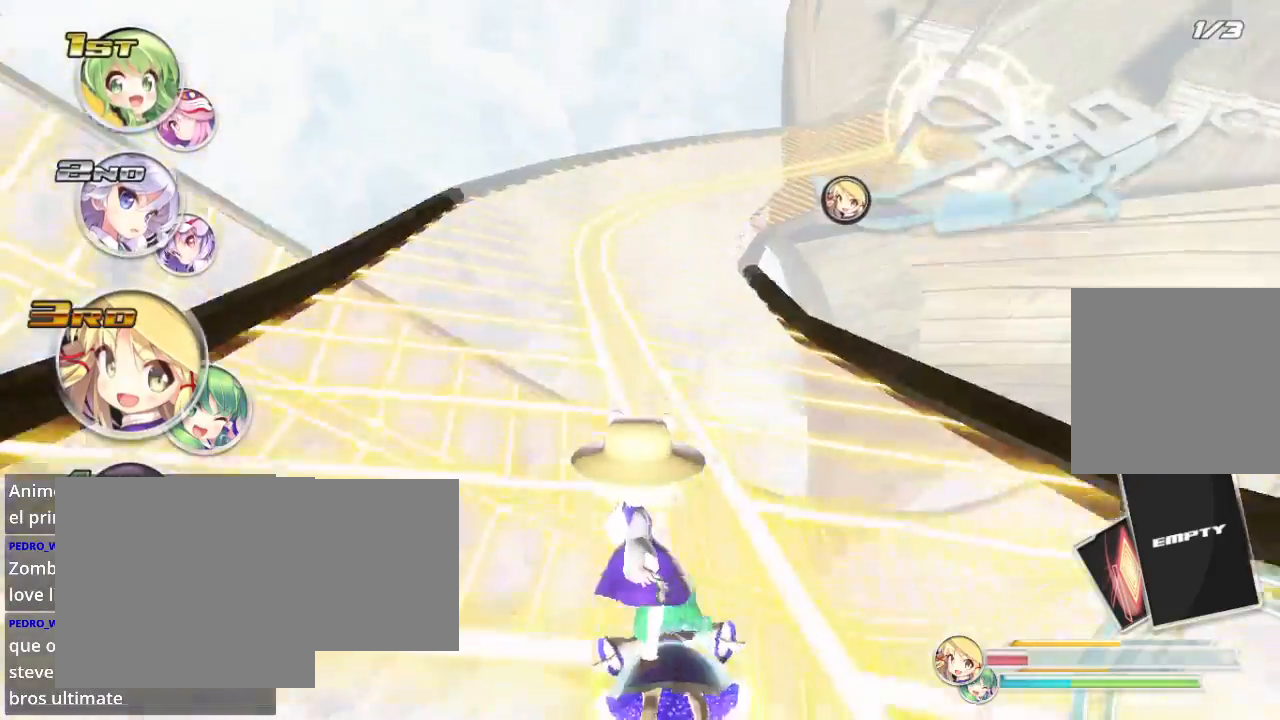
{"buttons": ["R2"], "left_stick": "center", "right_stick": "center", "events": [[167, "X", "down"], [267, "X", "up"]]}
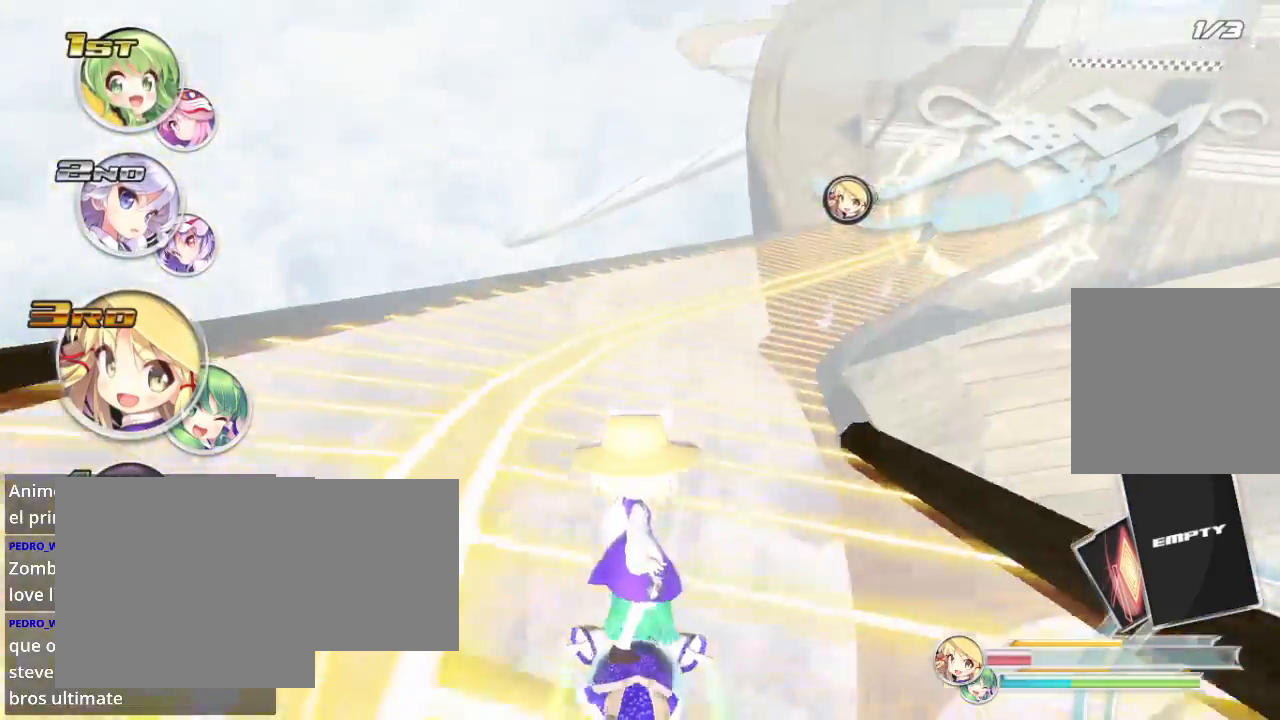
{"buttons": ["R2"], "left_stick": "center", "right_stick": "center", "events": [[33, "X", "down"], [67, "left_stick", "right"], [167, "X", "up"], [433, "X", "down"], [500, "X", "up"], [500, "left_stick", "center"]]}
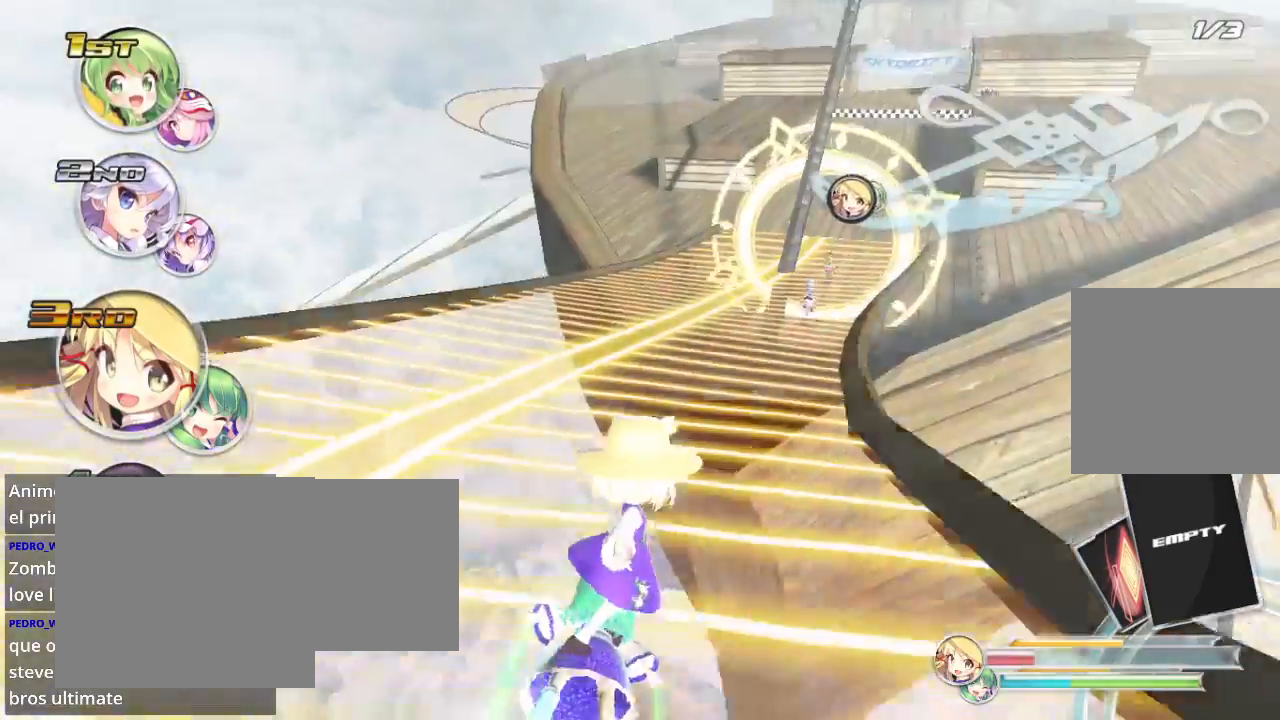
{"buttons": ["R2"], "left_stick": "center", "right_stick": "center", "events": [[100, "left_stick", "right"], [300, "L2", "down"], [467, "L2", "up"], [500, "left_stick", "center"]]}
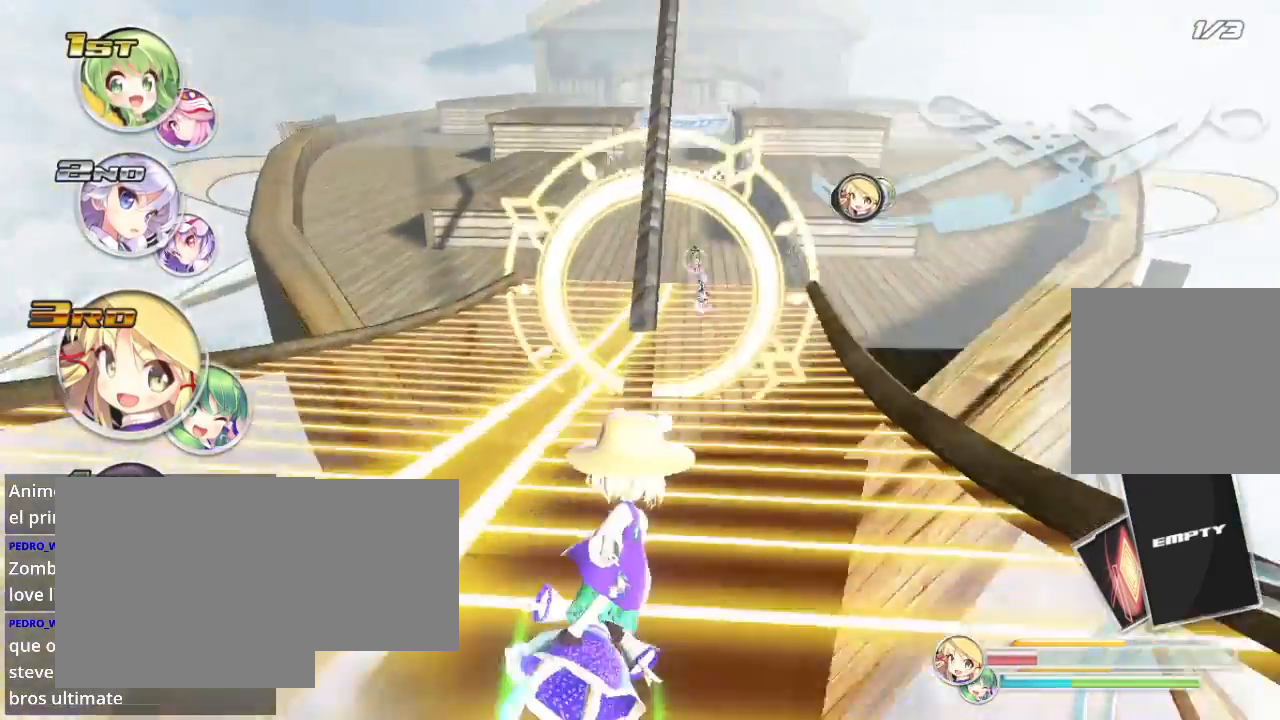
{"buttons": ["R2"], "left_stick": "center", "right_stick": "center", "events": [[67, "left_stick", "left"], [200, "left_stick", "center"], [333, "left_stick", "right"], [500, "left_stick", "center"]]}
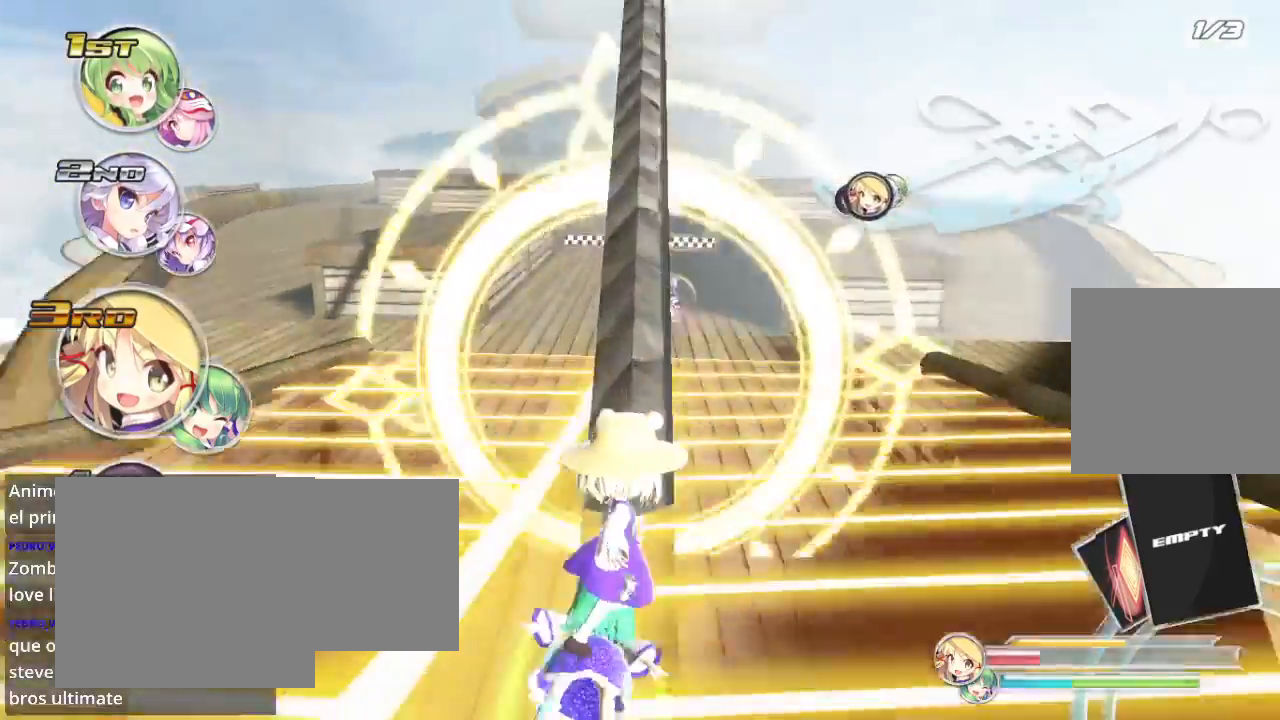
{"buttons": ["R2"], "left_stick": "up", "right_stick": "center", "events": [[500, "left_stick", "up"]]}
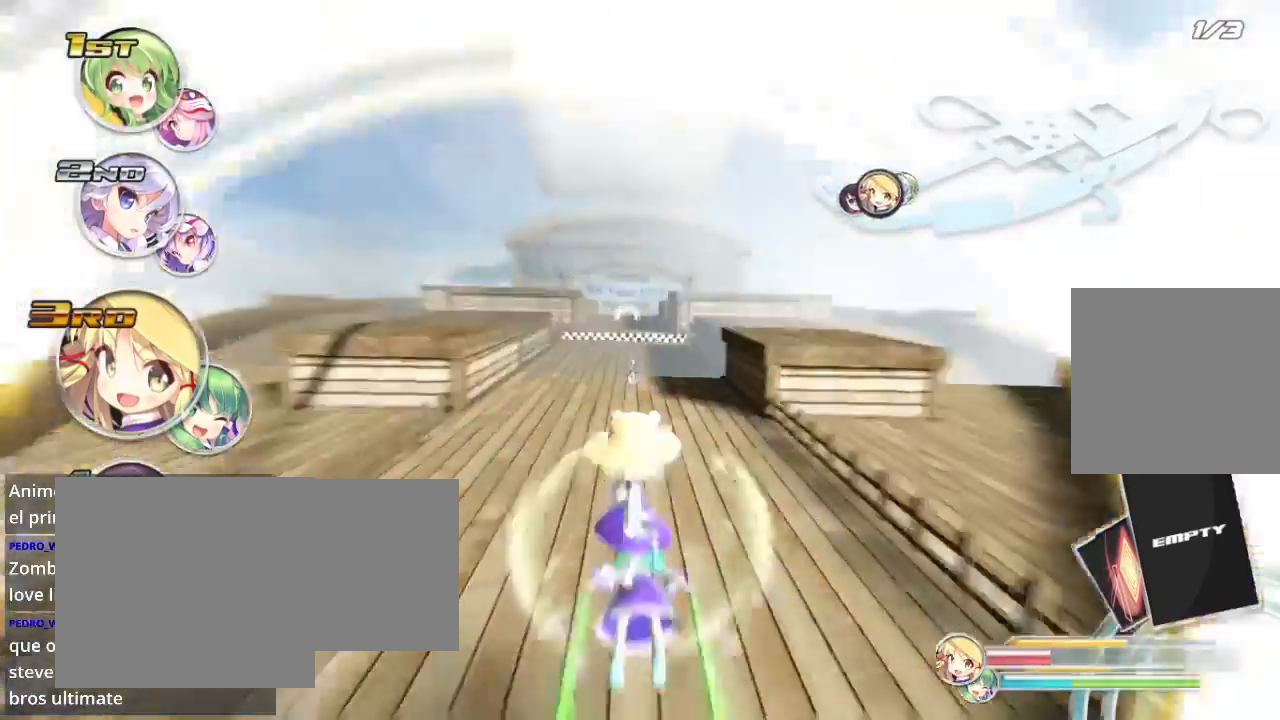
{"buttons": ["R2"], "left_stick": "up", "right_stick": "center", "events": [[33, "X", "down"], [133, "X", "up"], [200, "X", "down"], [300, "X", "up"]]}
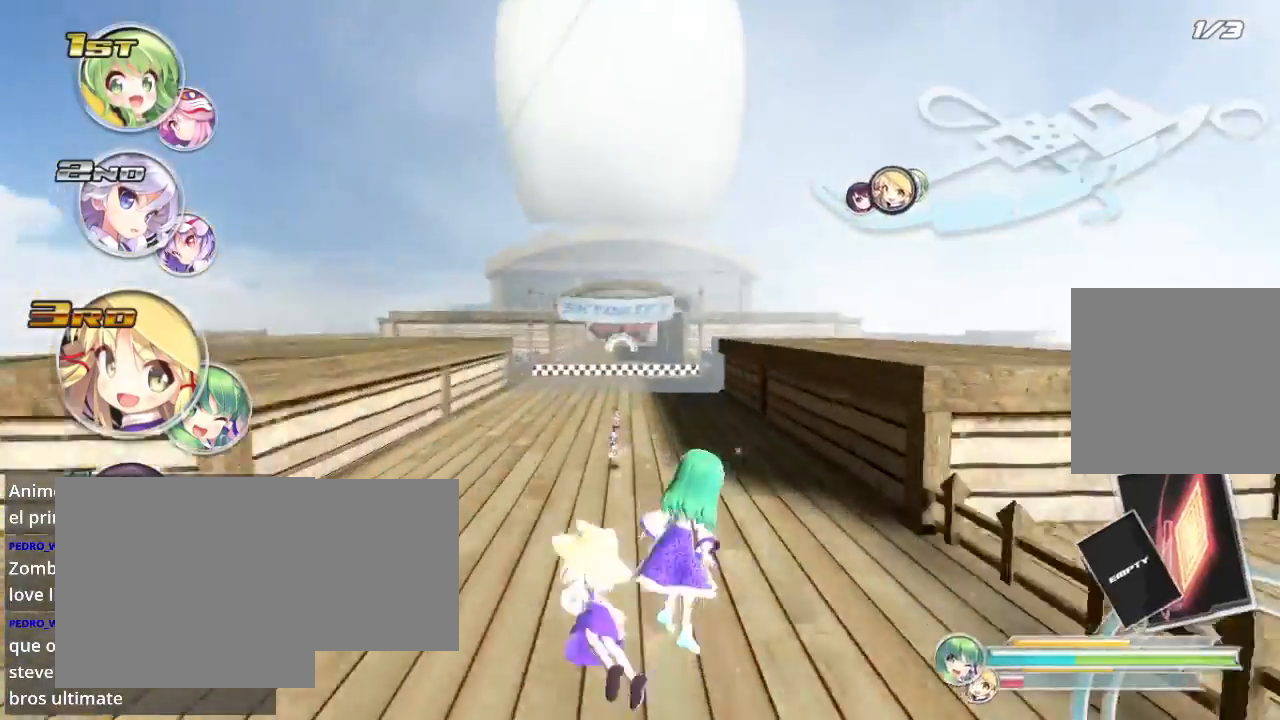
{"buttons": ["R2"], "left_stick": "up", "right_stick": "center", "events": [[367, "A", "down"], [467, "A", "up"]]}
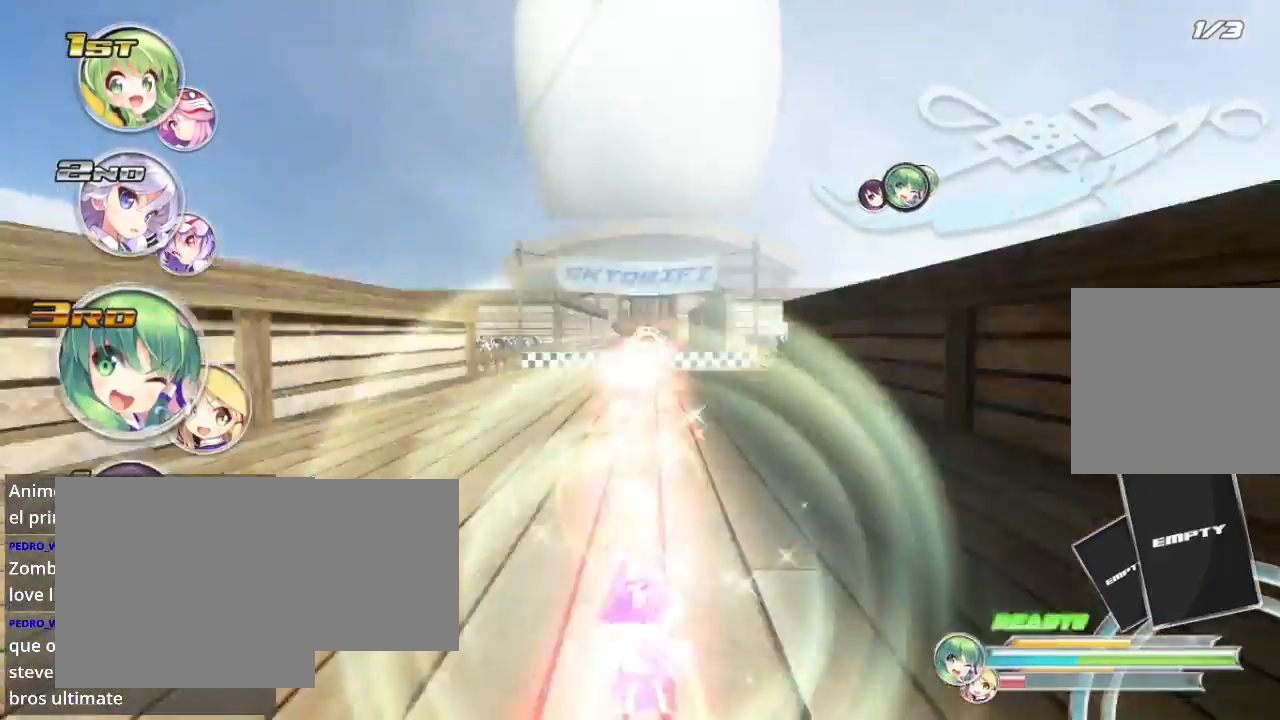
{"buttons": ["R2"], "left_stick": "up-right", "right_stick": "center", "events": [[200, "left_stick", "up-right"]]}
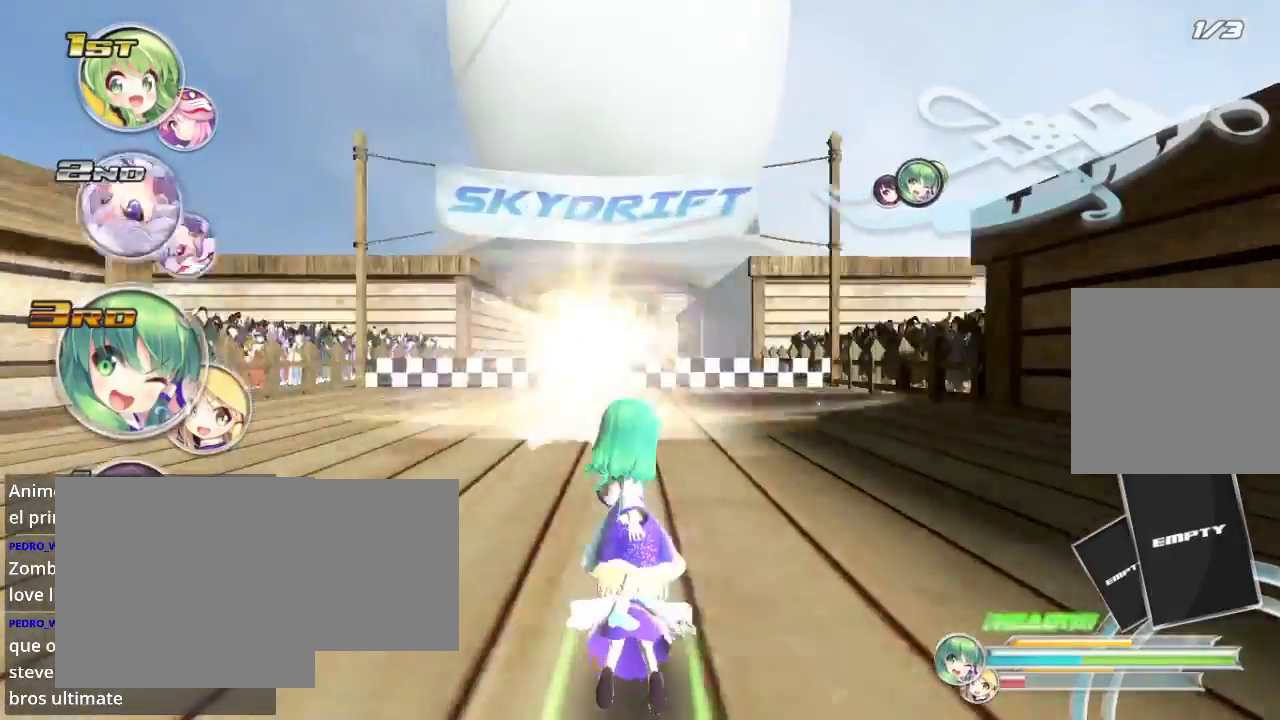
{"buttons": ["R2"], "left_stick": "center", "right_stick": "center", "events": [[133, "left_stick", "center"], [233, "left_stick", "right"], [500, "left_stick", "center"]]}
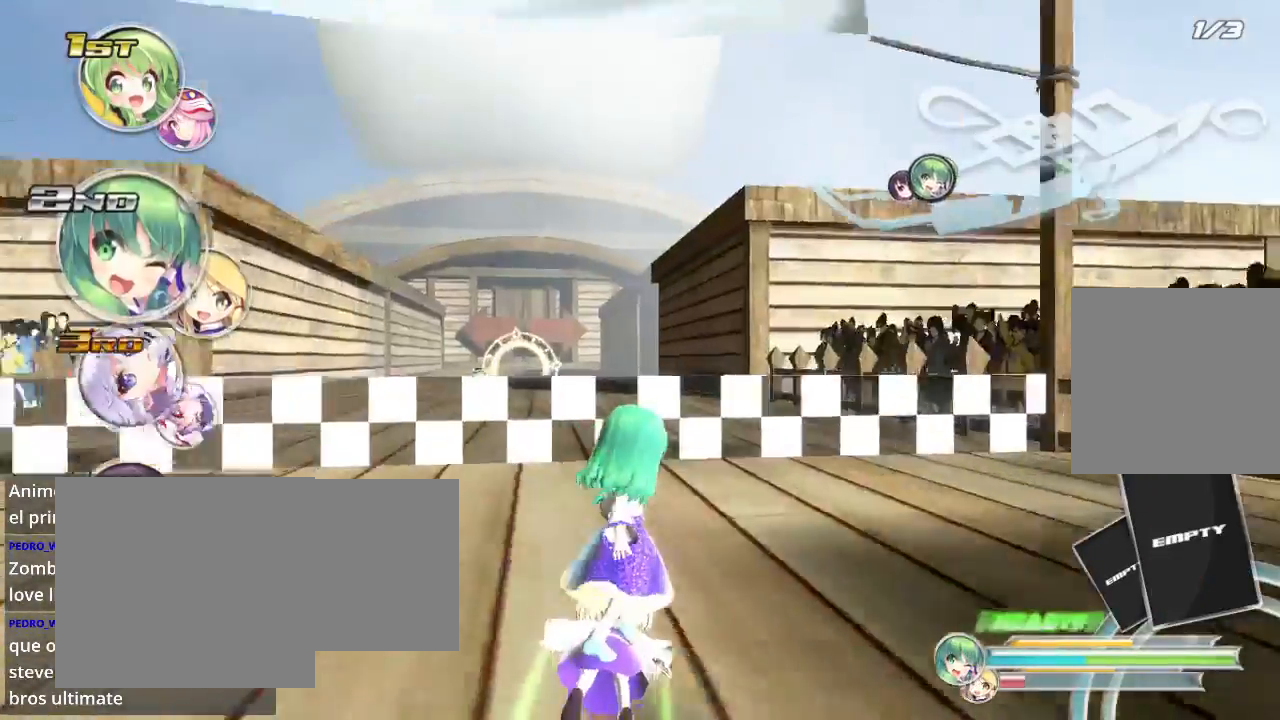
{"buttons": ["R2"], "left_stick": "center", "right_stick": "center", "events": [[67, "left_stick", "left"], [333, "left_stick", "center"]]}
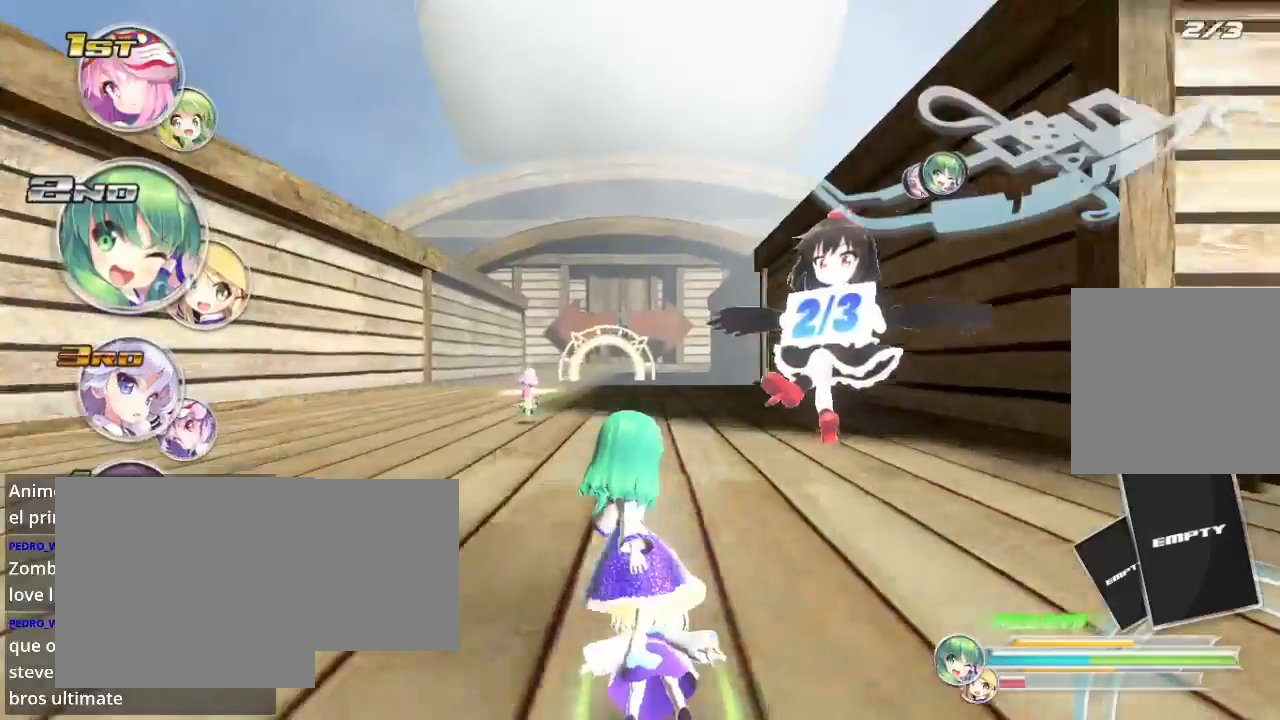
{"buttons": ["R2"], "left_stick": "center", "right_stick": "center", "events": [[133, "left_stick", "left"], [300, "left_stick", "center"]]}
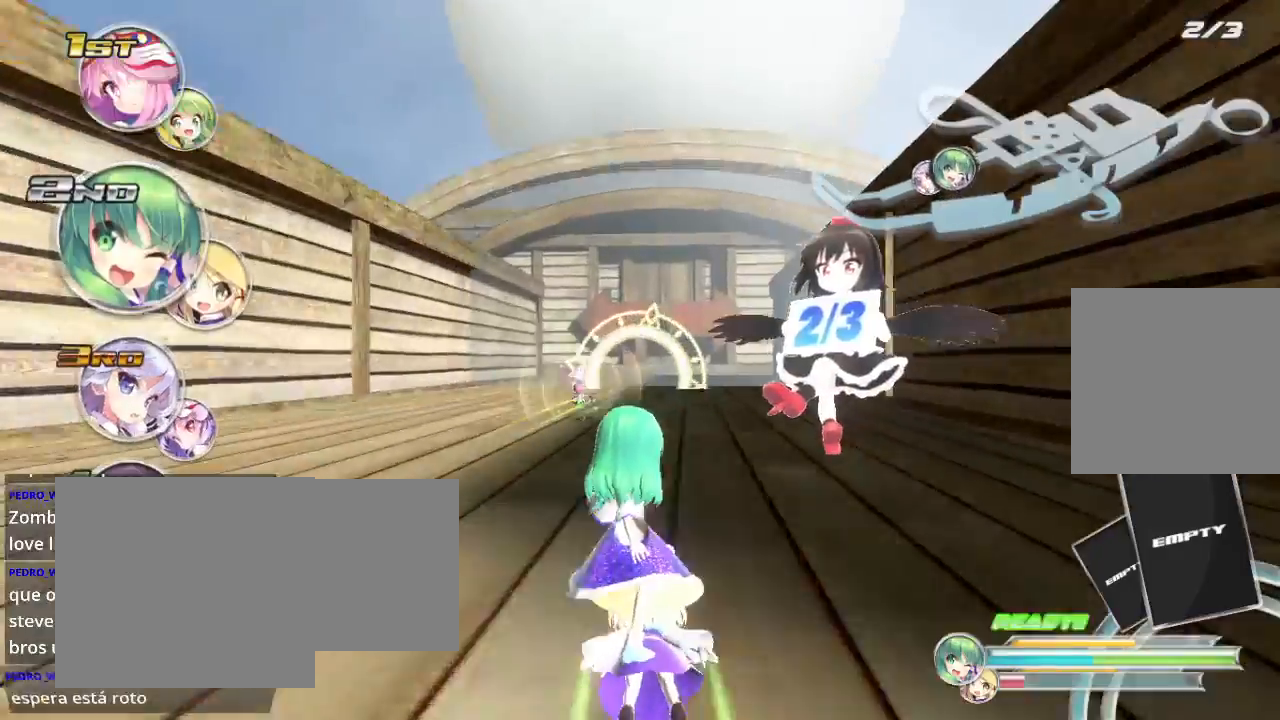
{"buttons": ["R2"], "left_stick": "center", "right_stick": "center", "events": [[367, "left_stick", "right"], [500, "left_stick", "center"]]}
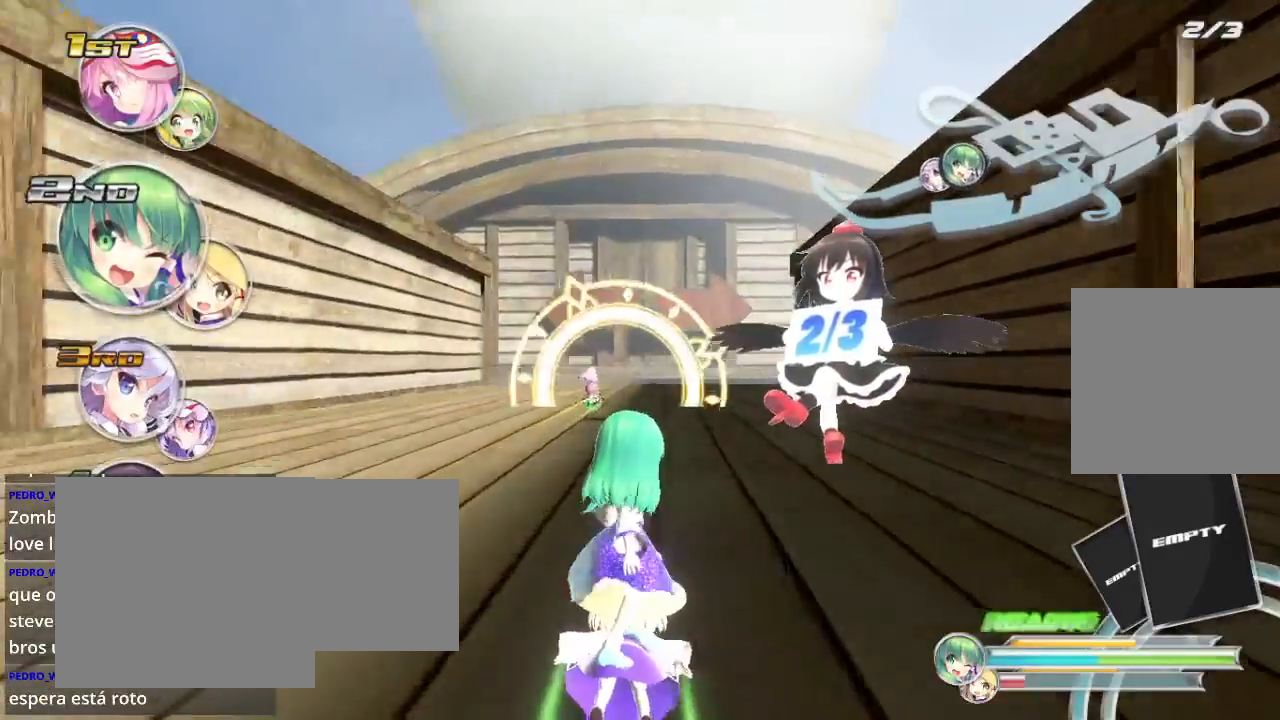
{"buttons": ["R2"], "left_stick": "center", "right_stick": "center", "events": []}
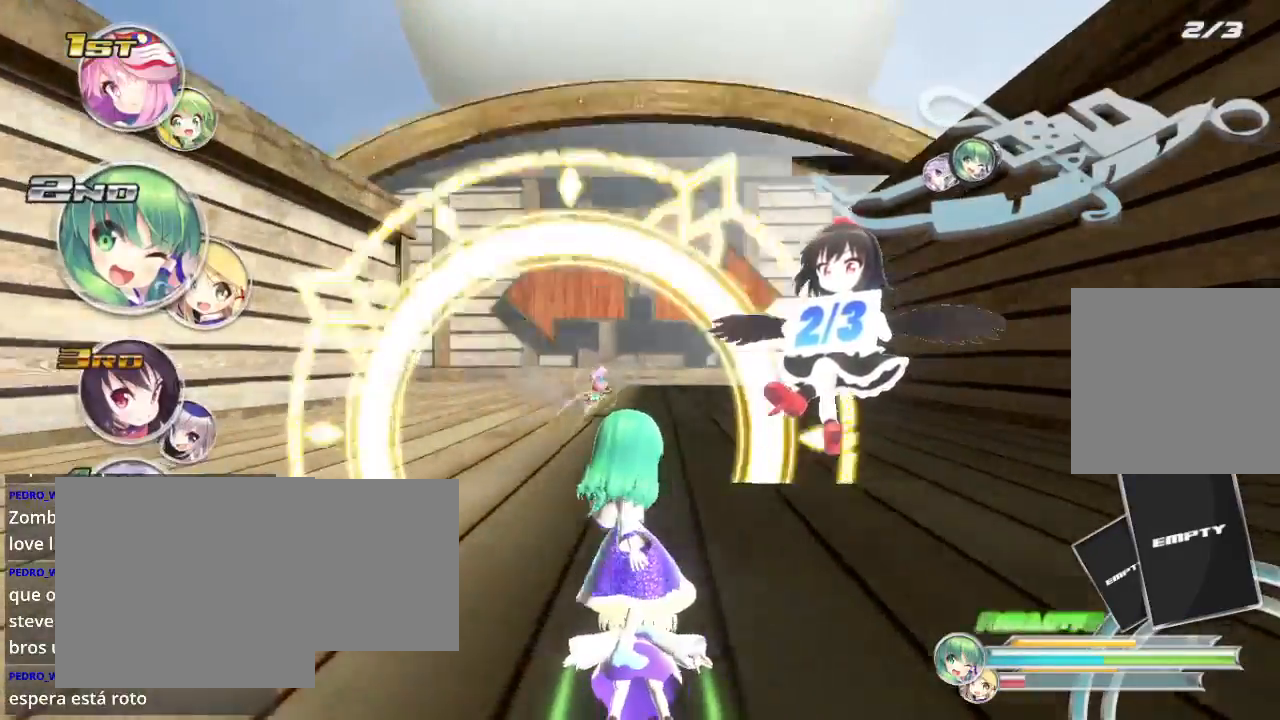
{"buttons": ["L2", "R2"], "left_stick": "right", "right_stick": "center", "events": [[200, "L2", "down"], [200, "left_stick", "right"], [433, "L2", "up"], [467, "L2", "down"]]}
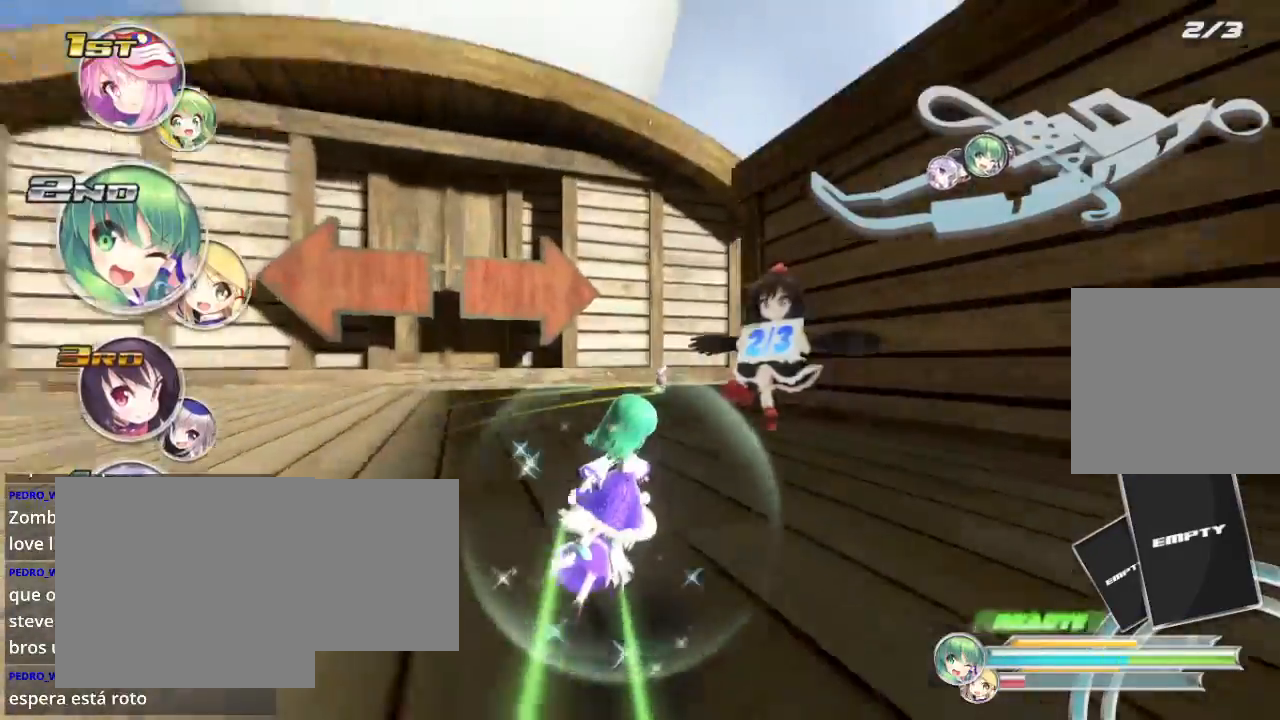
{"buttons": ["L2", "R2"], "left_stick": "right", "right_stick": "center", "events": [[100, "left_stick", "center"], [133, "L2", "up"], [300, "left_stick", "right"], [400, "L2", "down"]]}
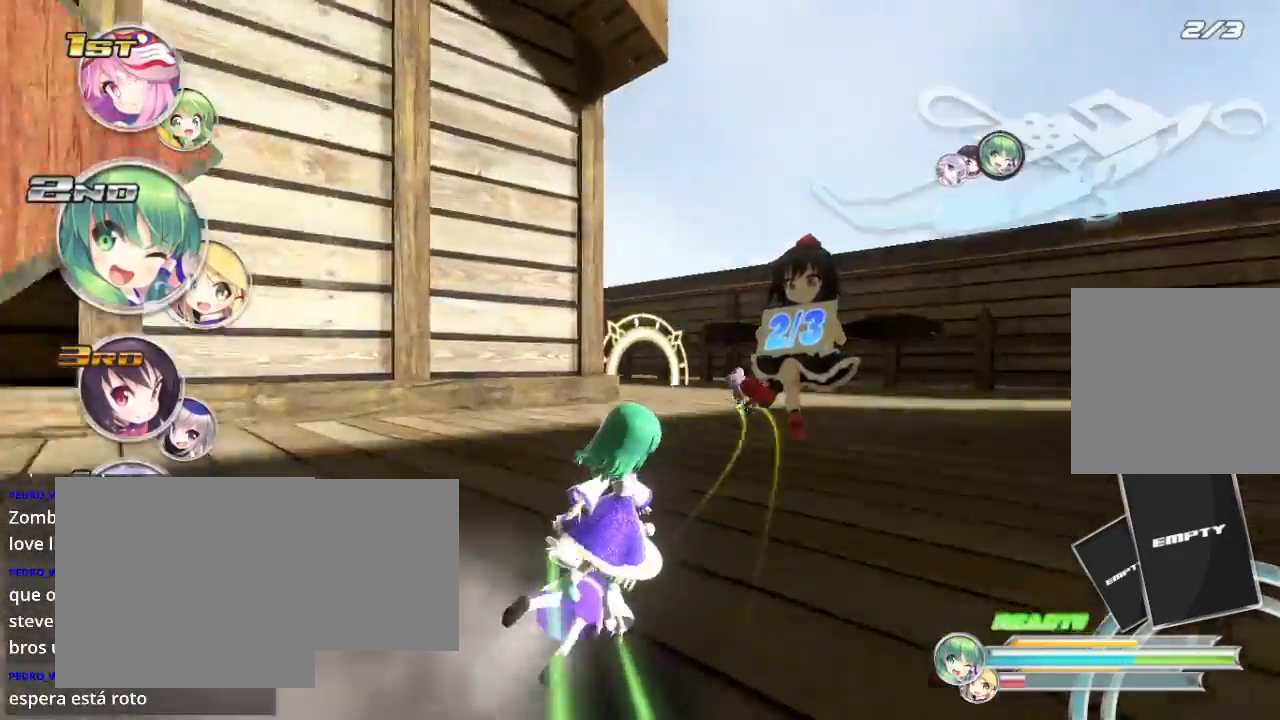
{"buttons": ["L2", "R2"], "left_stick": "left", "right_stick": "center", "events": [[133, "L2", "up"], [200, "left_stick", "center"], [267, "left_stick", "left"], [467, "L2", "down"]]}
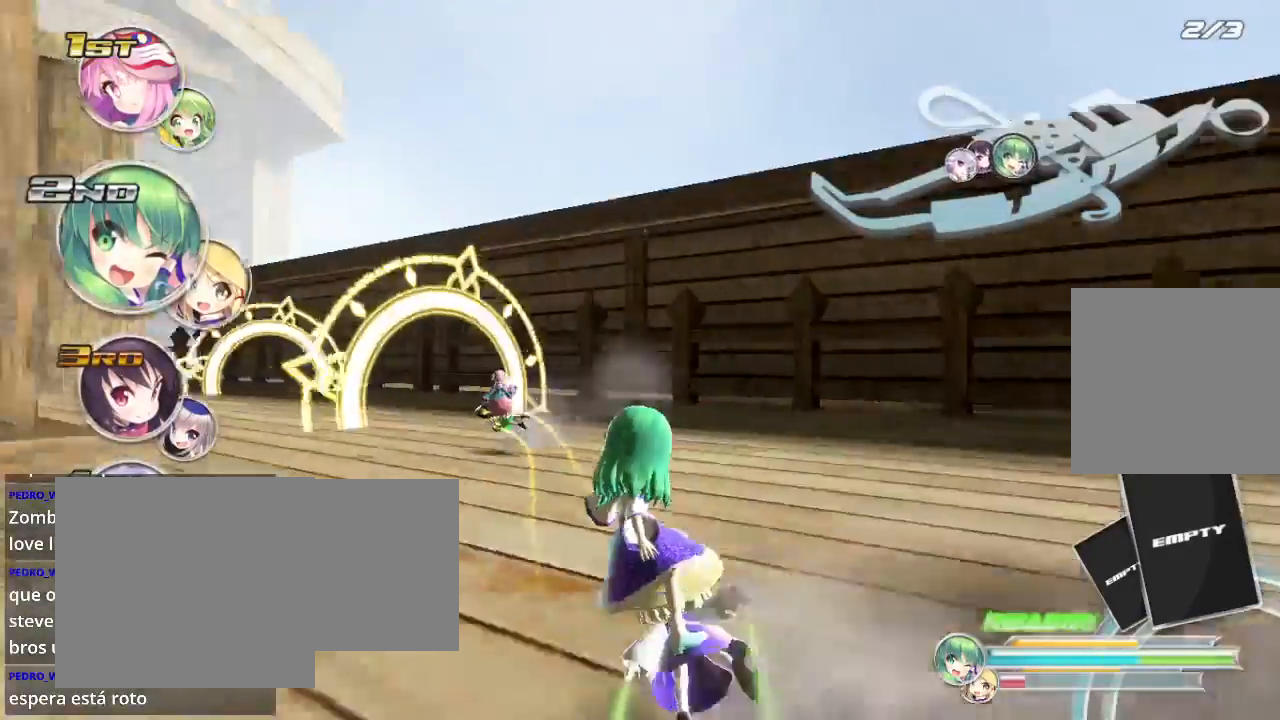
{"buttons": ["R2"], "left_stick": "left", "right_stick": "center", "events": [[167, "L2", "up"], [267, "L2", "down"], [467, "L2", "up"]]}
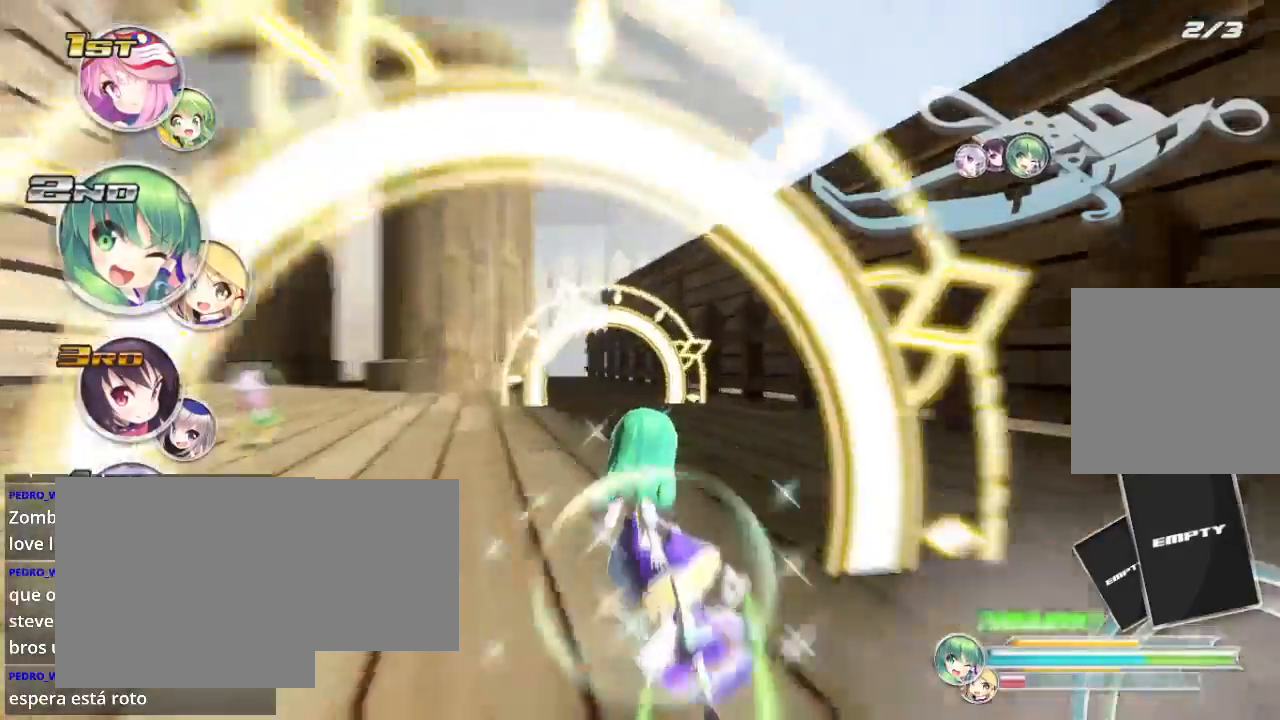
{"buttons": ["R2"], "left_stick": "right", "right_stick": "center", "events": [[100, "left_stick", "center"], [433, "left_stick", "right"]]}